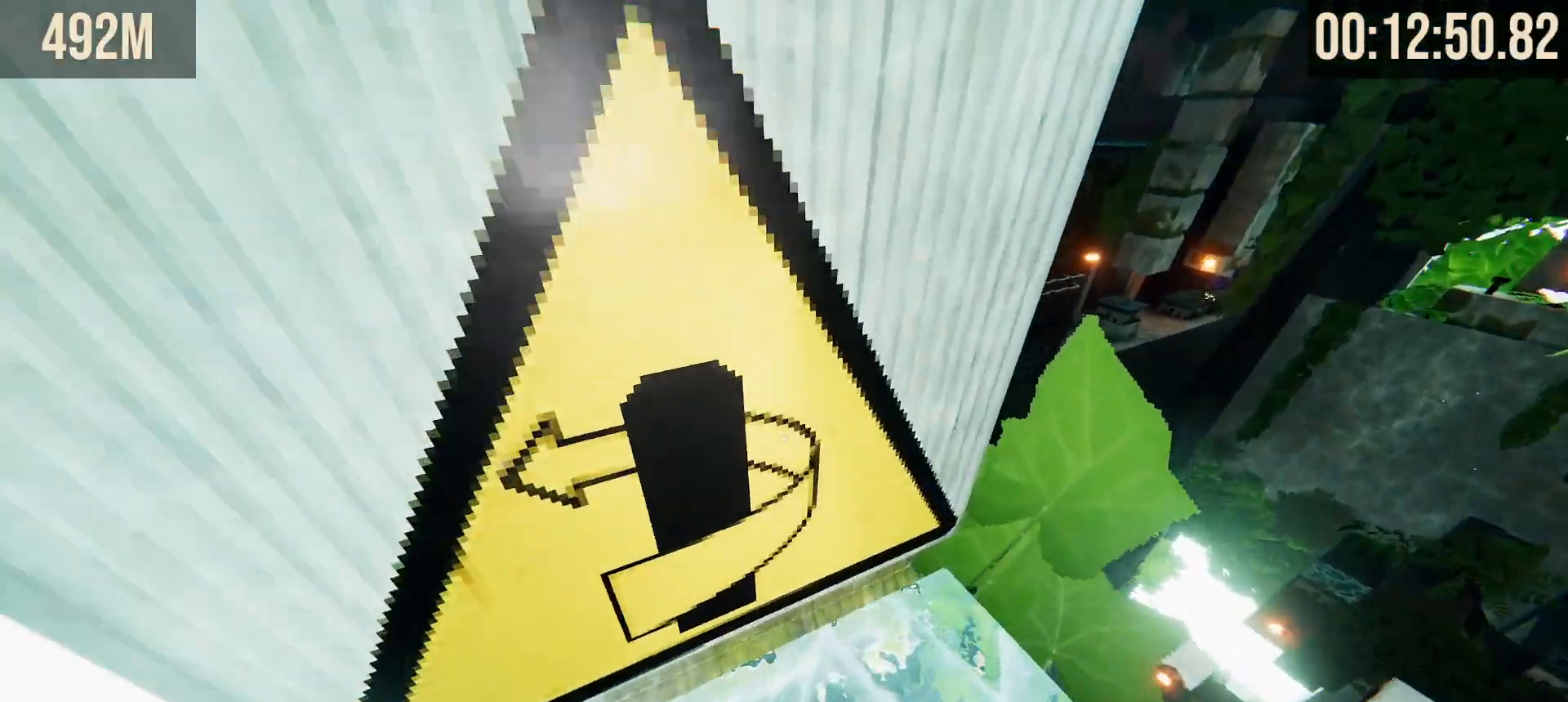
Gameplay with keyboard and mouse; each line is a JSON object with the keys and mouse buttons held at the frame after it. "events" lists presses ("down") and releases ("up") of "1", "2", "3", "4", "5", "a", "alt", "b", "c", "ctrl", "d", "e", "f", "g", "q", "r", "s", "shift", "space", "t", "tab", "tilde", "v", "w", "x", "z", "mouse_left", "mouse_wheel", "mouse_right", "mouse_mb4" and "mouse_mb5" between this image and that frame as [ms after this image, input, new state], when the widget could be followed in between. "mouse_left", "mouse_wheel", "mouse_right", "mouse_mb4", "mouse_mb5" = the "left", "wheel", "right", "mb4", "mb5" buttons of the "mouse" list. No other keys are recorded. "wheel" means that the mouse wheel is clicked or scrolled. Mouse movement is not recorded.
{"keys": ["ctrl", "d", "w"], "mouse": []}
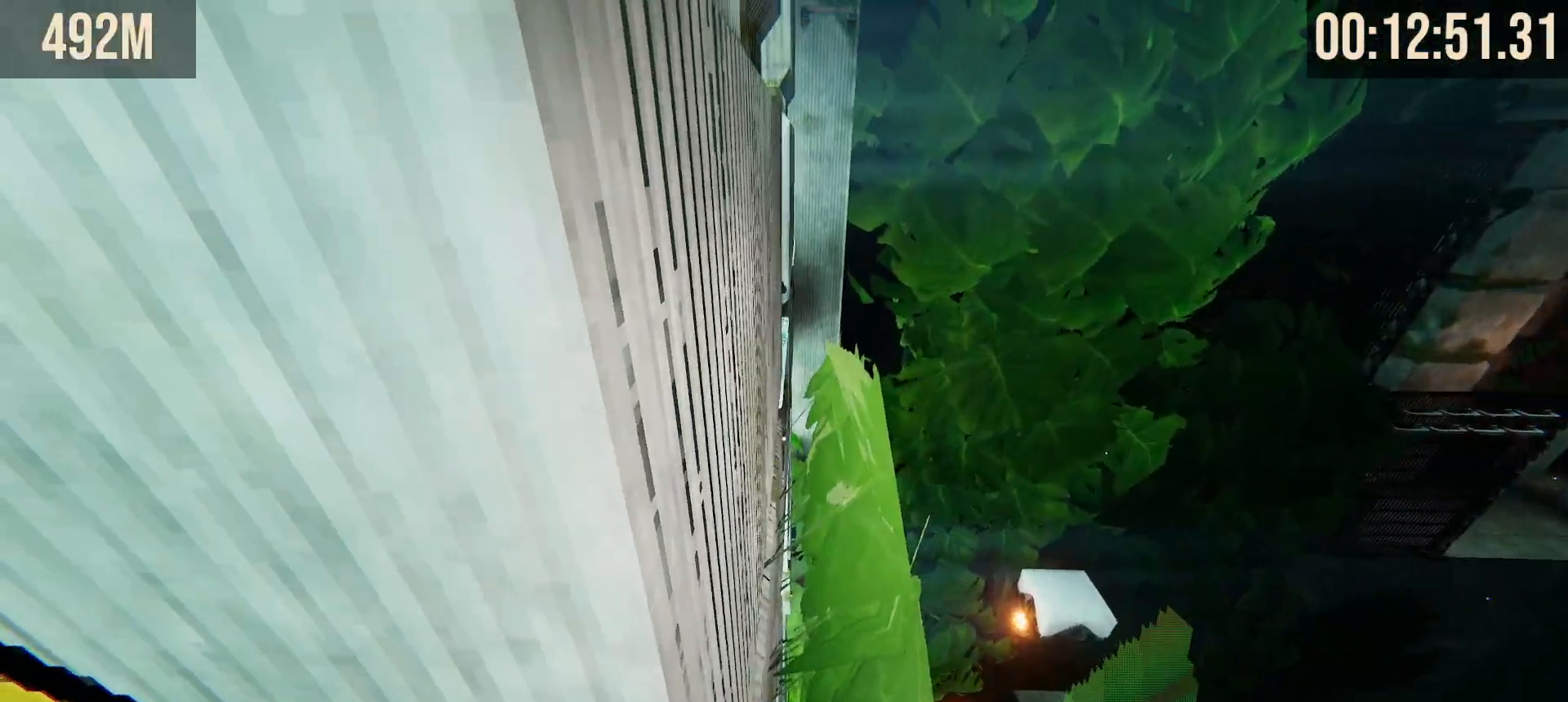
{"keys": ["ctrl", "w"], "mouse": [], "events": [[100, "d", "up"]]}
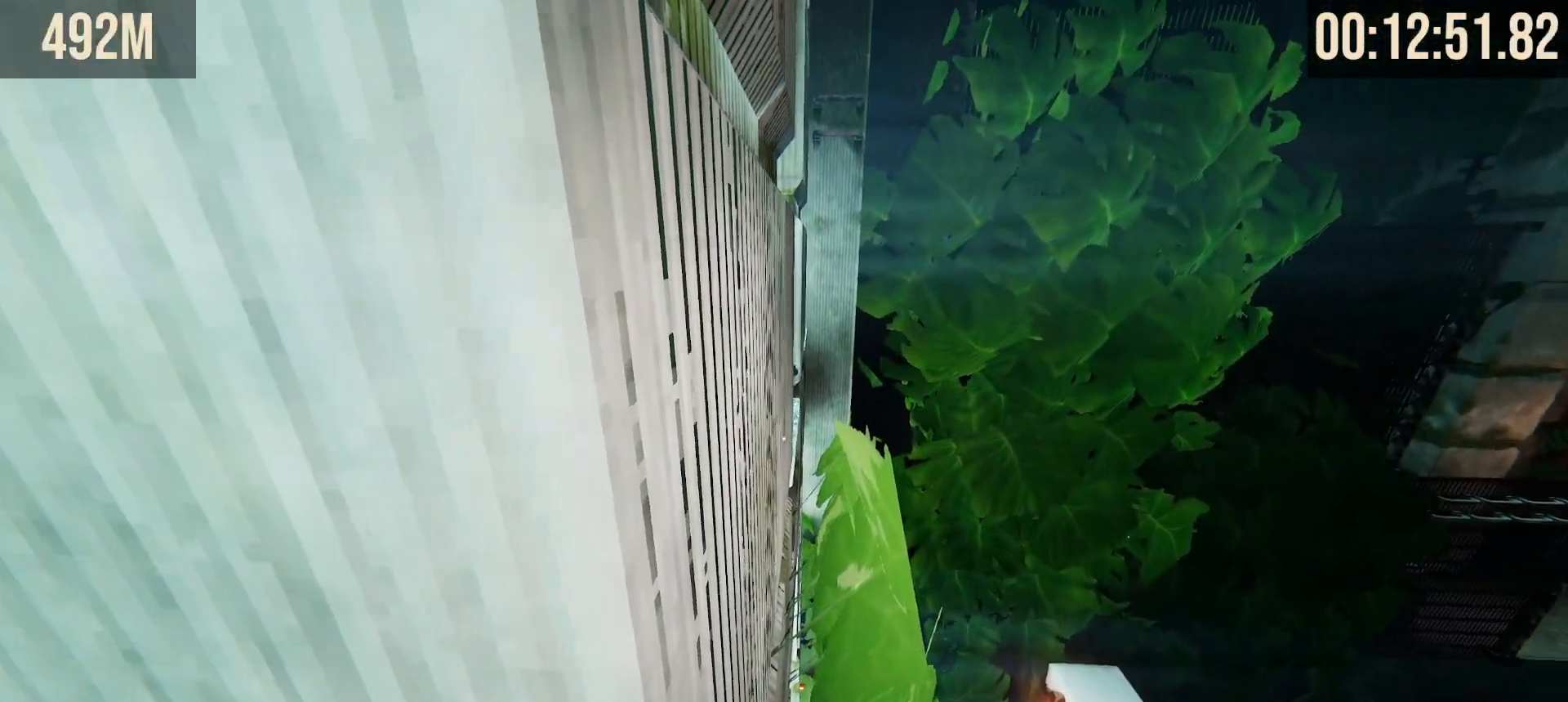
{"keys": ["shift", "w"], "mouse": [], "events": [[33, "w", "up"], [117, "ctrl", "up"], [267, "shift", "down"], [450, "w", "down"]]}
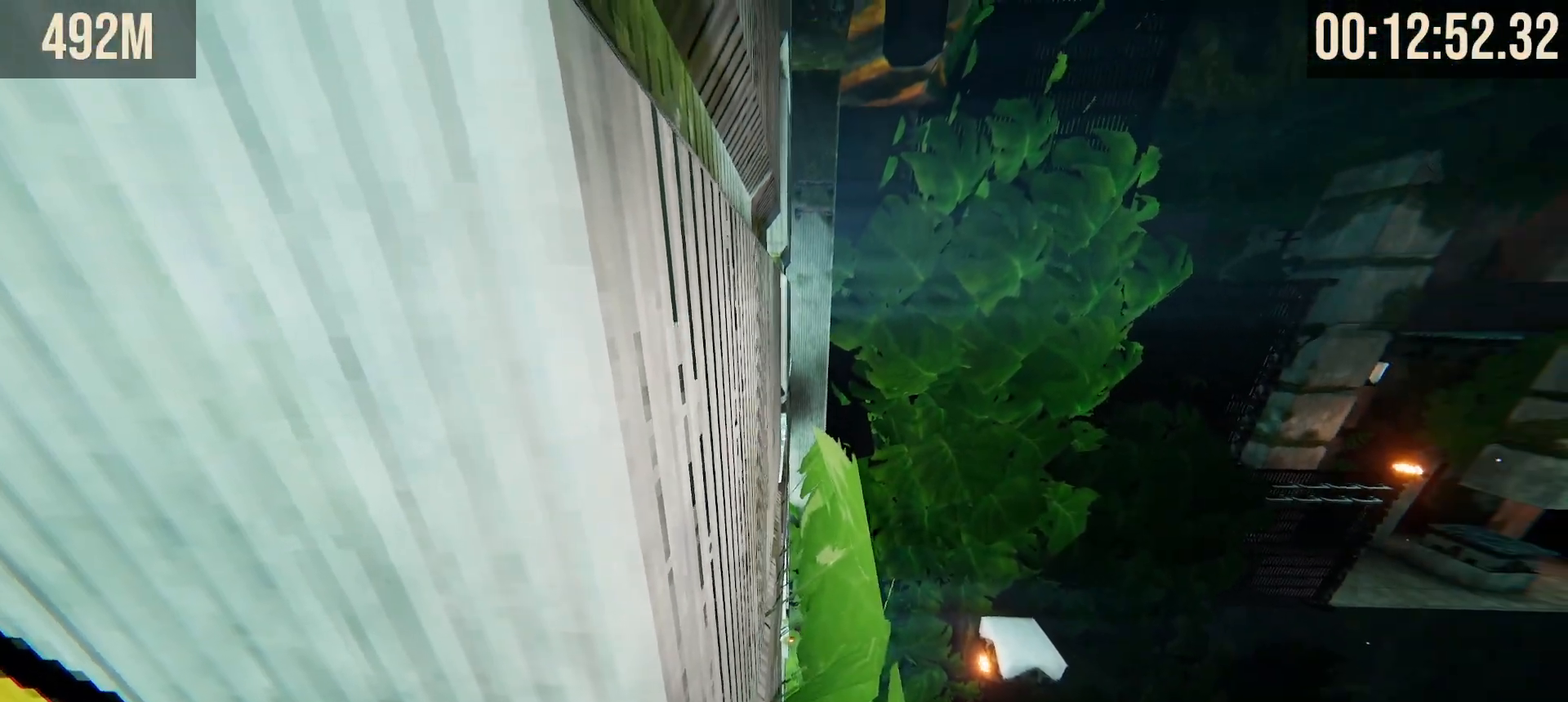
{"keys": ["shift", "space", "w"], "mouse": [], "events": [[467, "space", "down"]]}
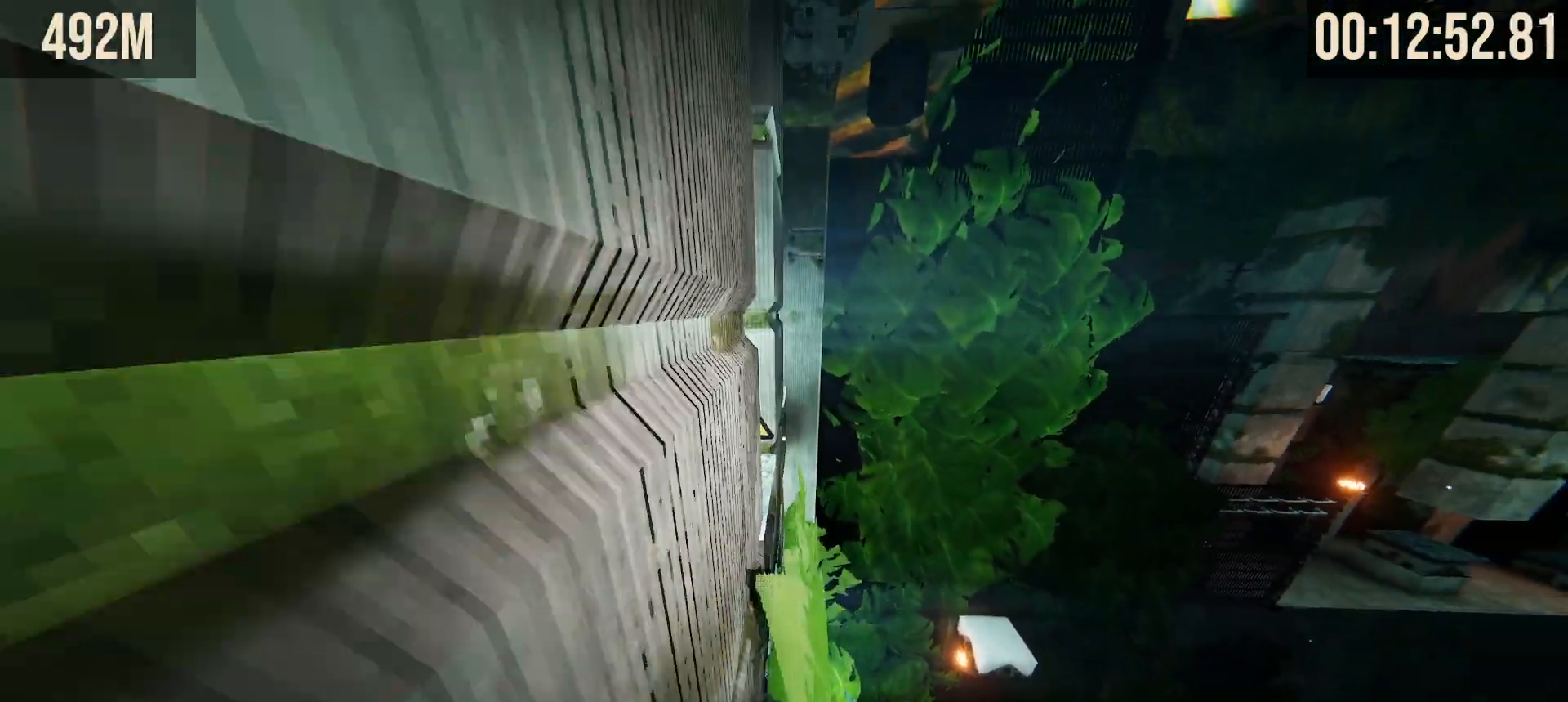
{"keys": ["shift", "w"], "mouse": [], "events": [[150, "space", "up"]]}
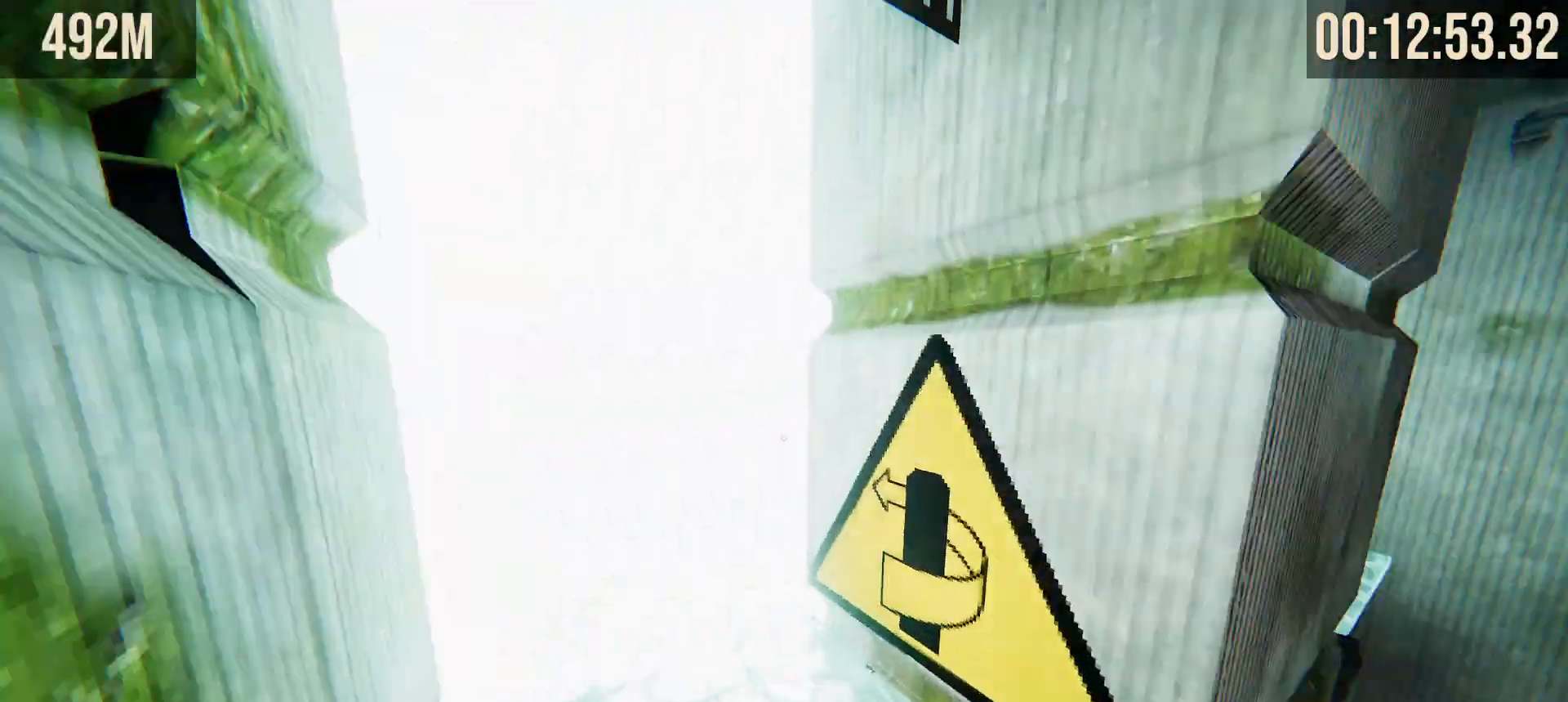
{"keys": ["ctrl", "d", "w"], "mouse": [], "events": [[217, "shift", "up"], [267, "d", "down"], [350, "ctrl", "down"]]}
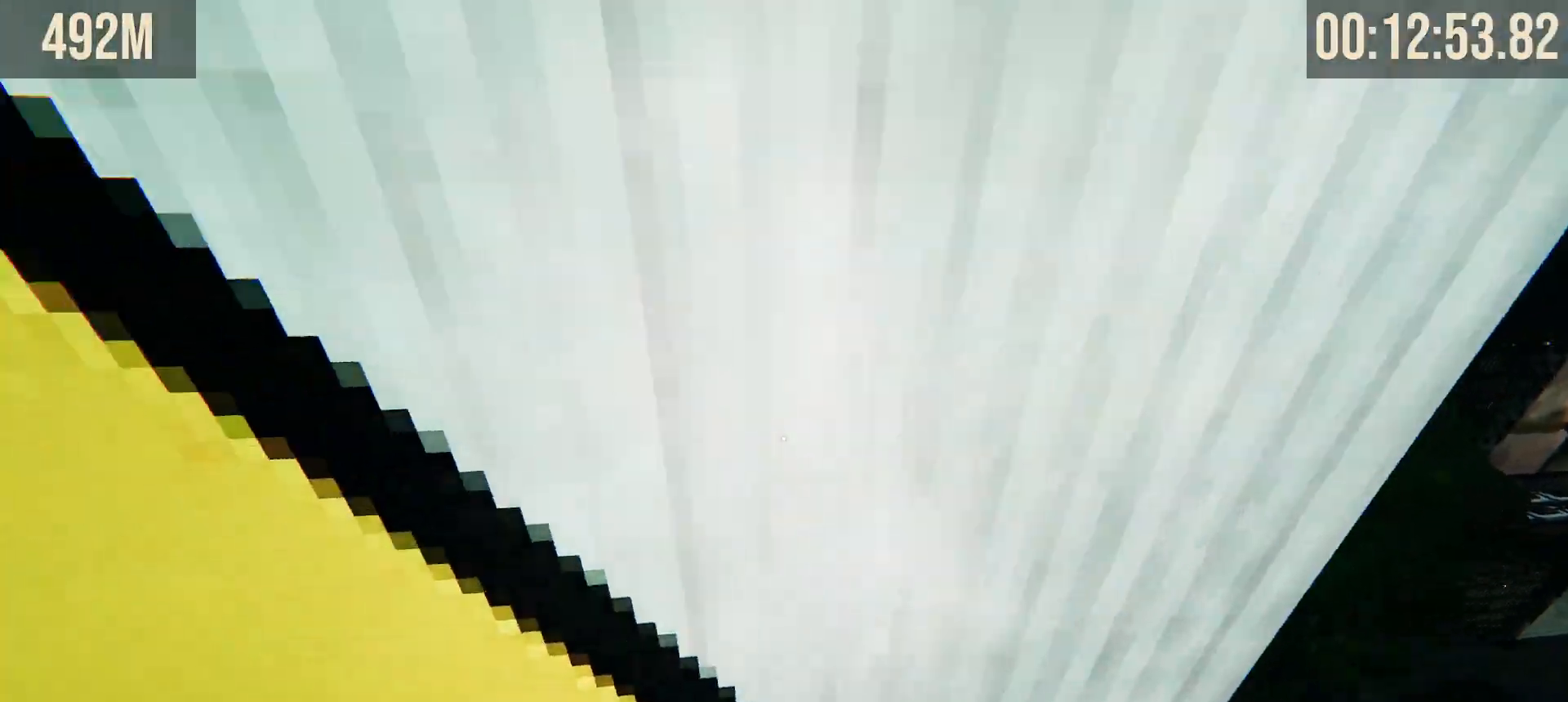
{"keys": ["ctrl", "d"], "mouse": [], "events": [[183, "w", "up"], [283, "space", "down"], [367, "space", "up"]]}
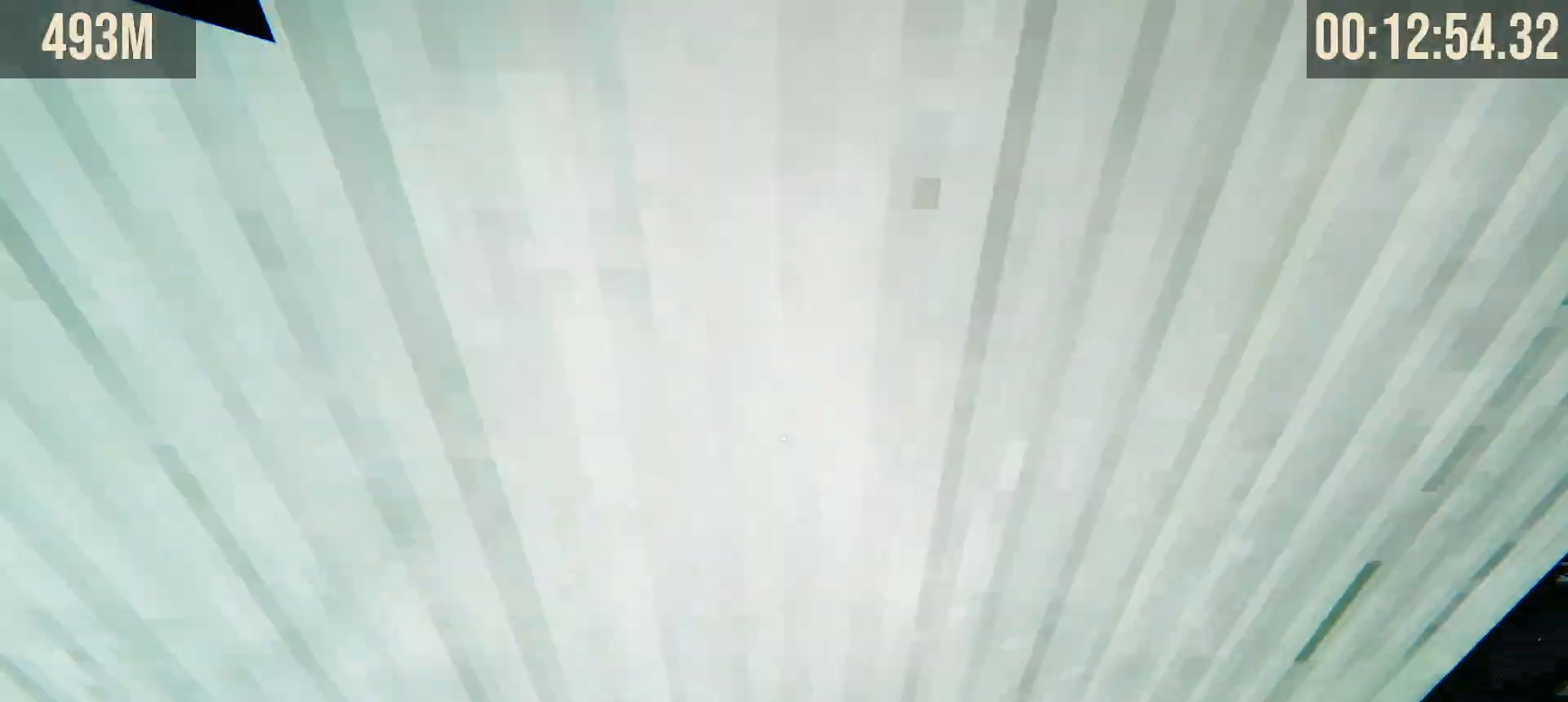
{"keys": ["ctrl", "d"], "mouse": [], "events": [[17, "d", "up"], [167, "d", "down"]]}
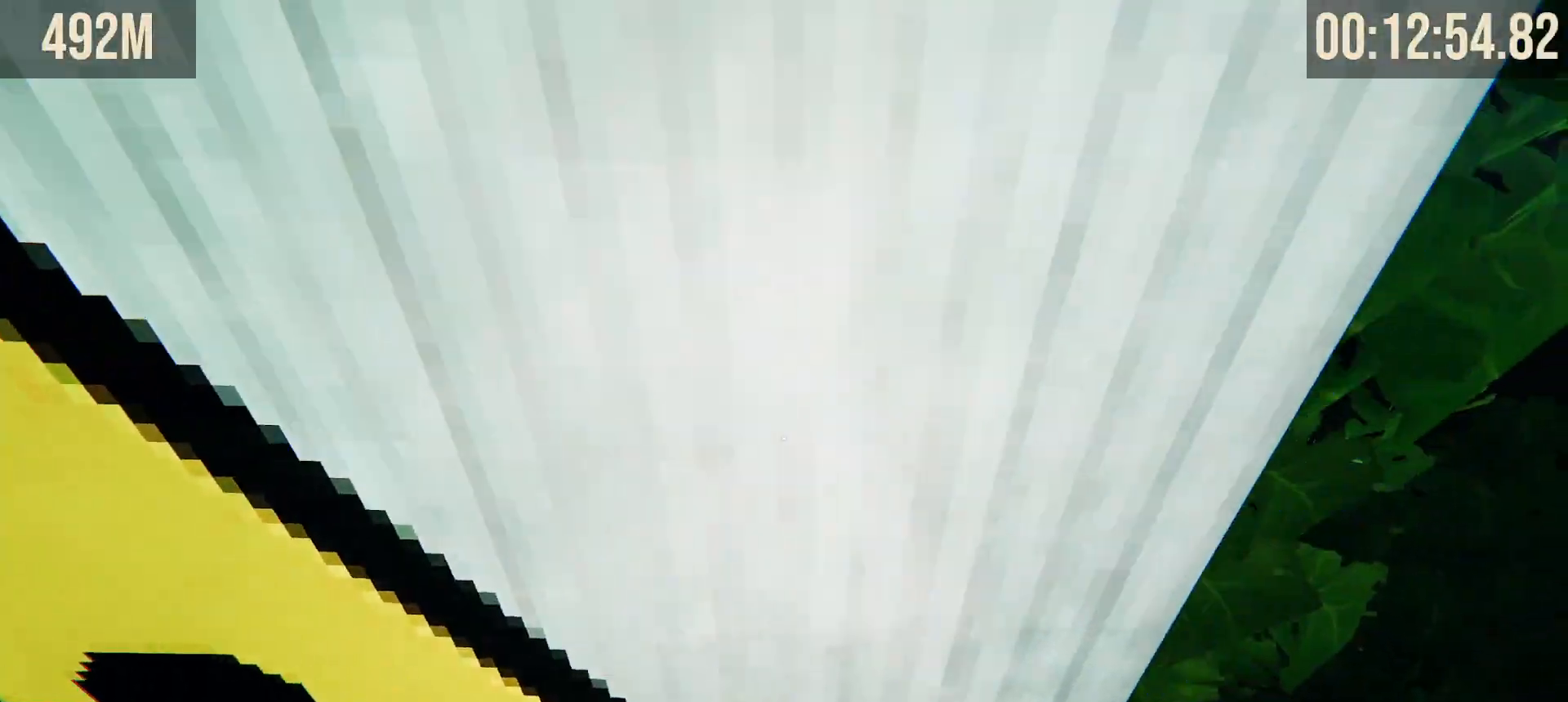
{"keys": ["ctrl", "w"], "mouse": [], "events": [[167, "w", "down"], [450, "d", "up"]]}
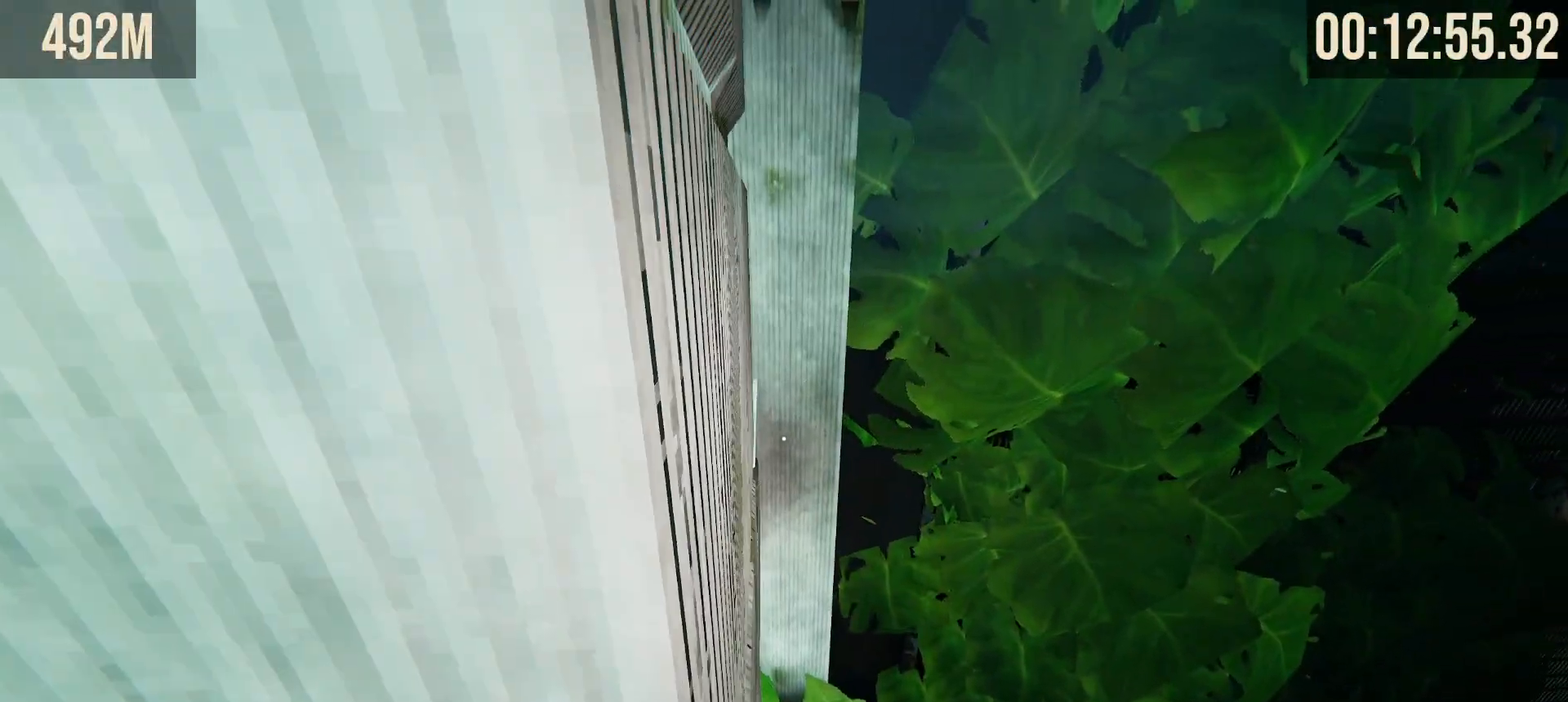
{"keys": ["ctrl", "d", "w"], "mouse": [], "events": [[467, "d", "down"]]}
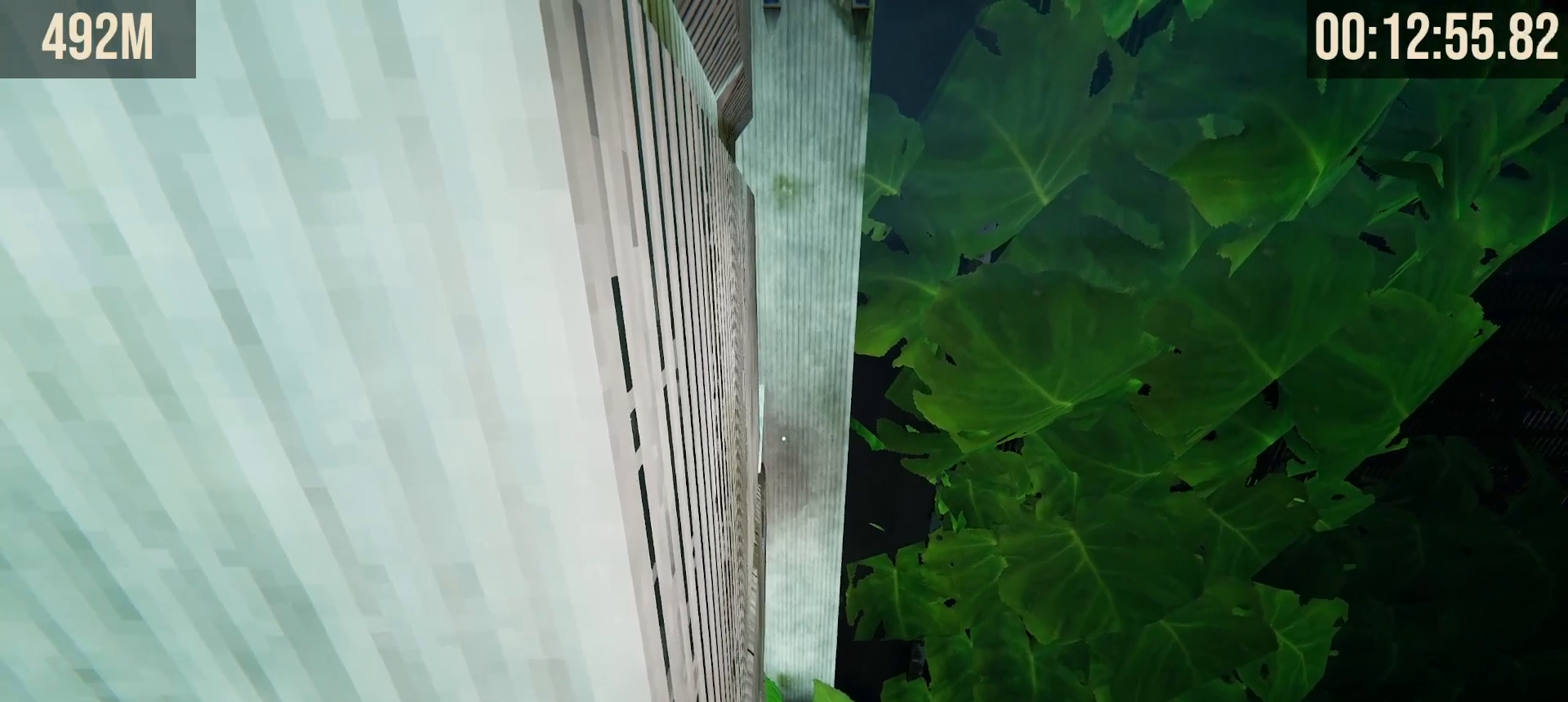
{"keys": ["ctrl", "w"], "mouse": [], "events": [[250, "d", "up"]]}
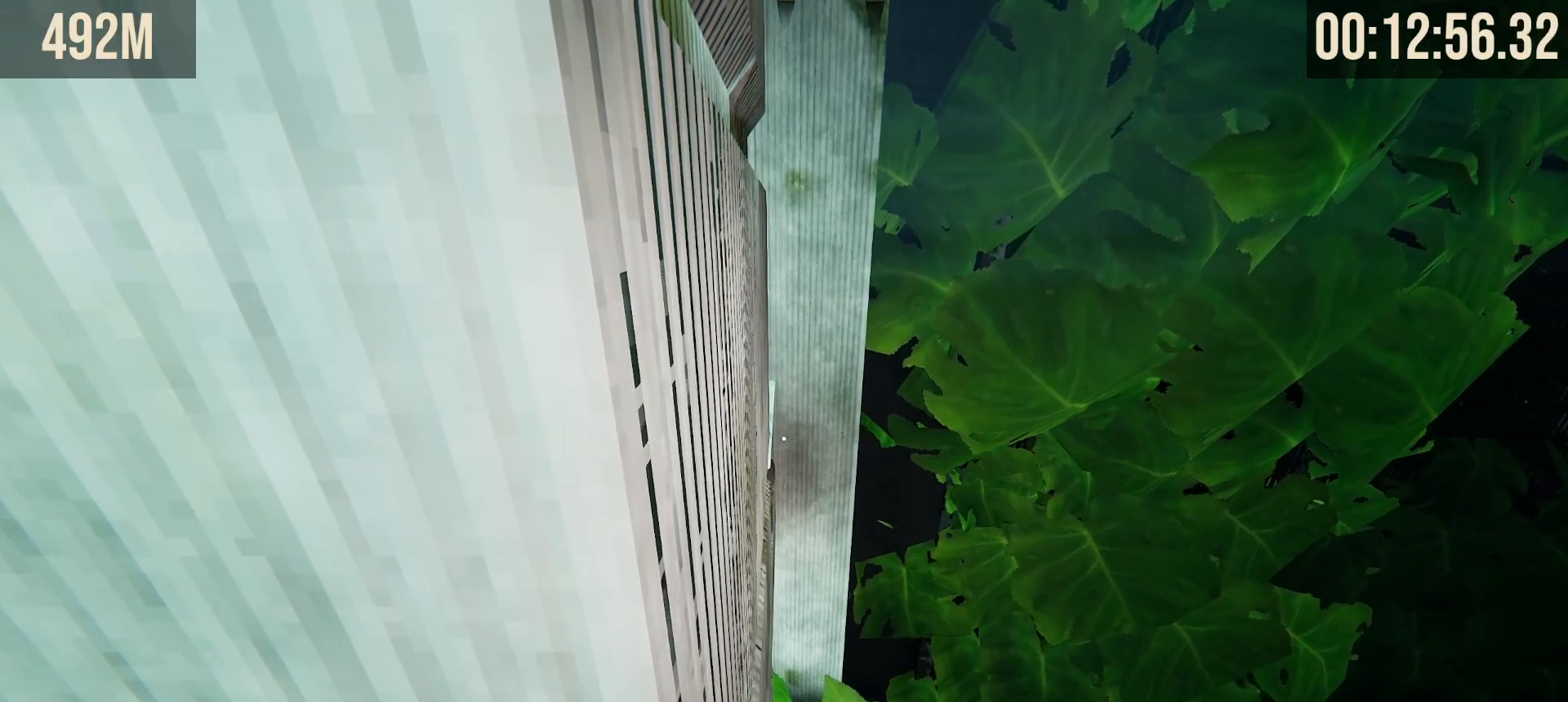
{"keys": [], "mouse": [], "events": [[267, "w", "up"], [450, "ctrl", "up"]]}
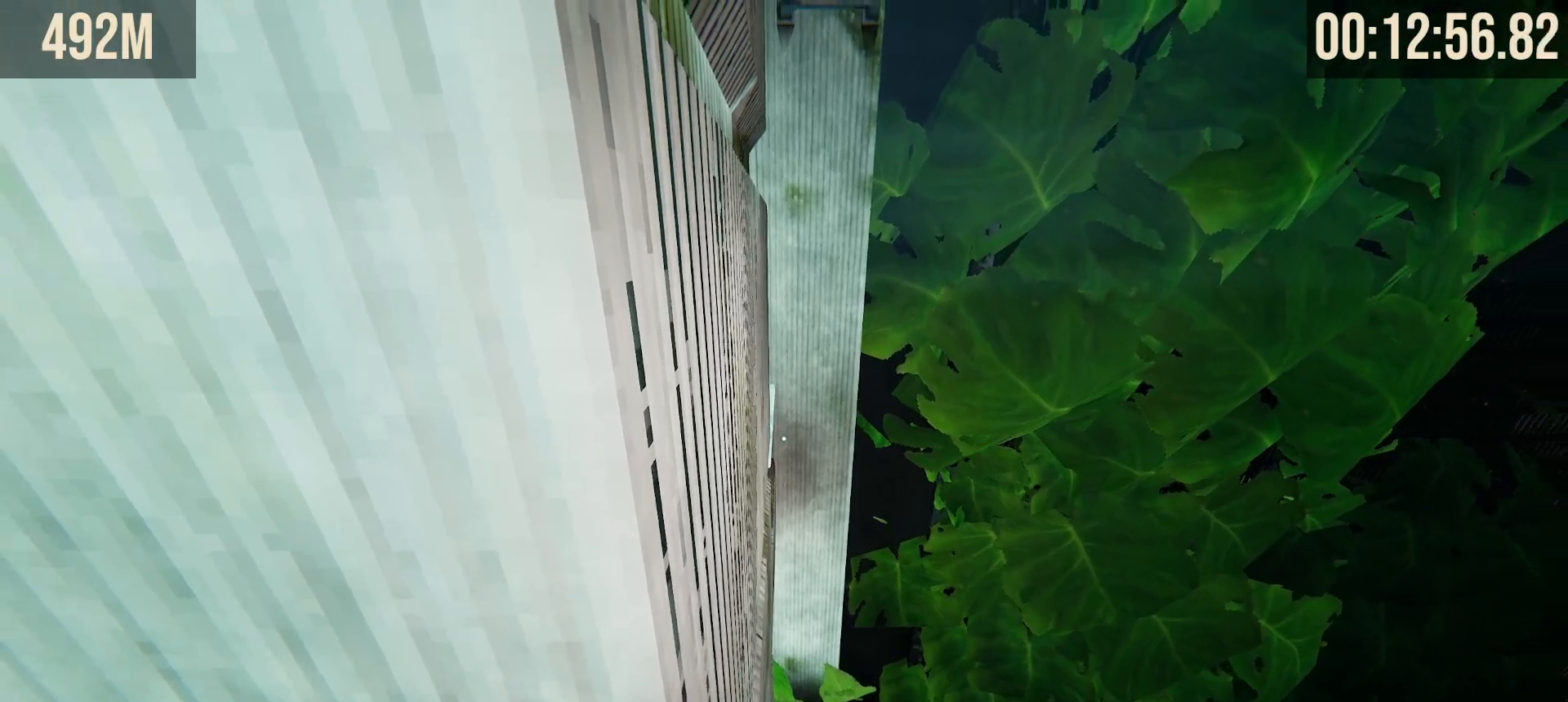
{"keys": ["shift", "w"], "mouse": [], "events": [[50, "shift", "down"], [183, "w", "down"]]}
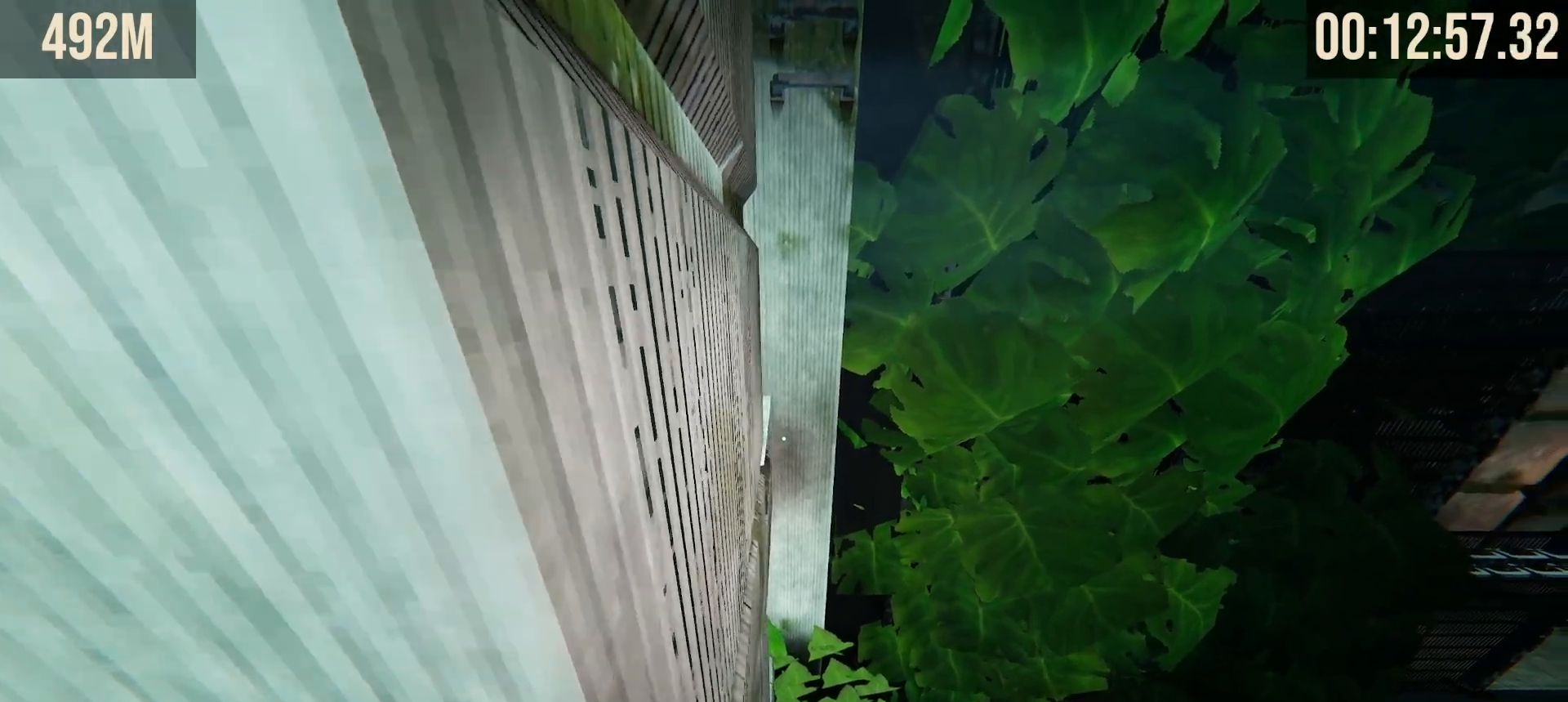
{"keys": ["shift", "w"], "mouse": [], "events": [[250, "space", "down"], [433, "space", "up"]]}
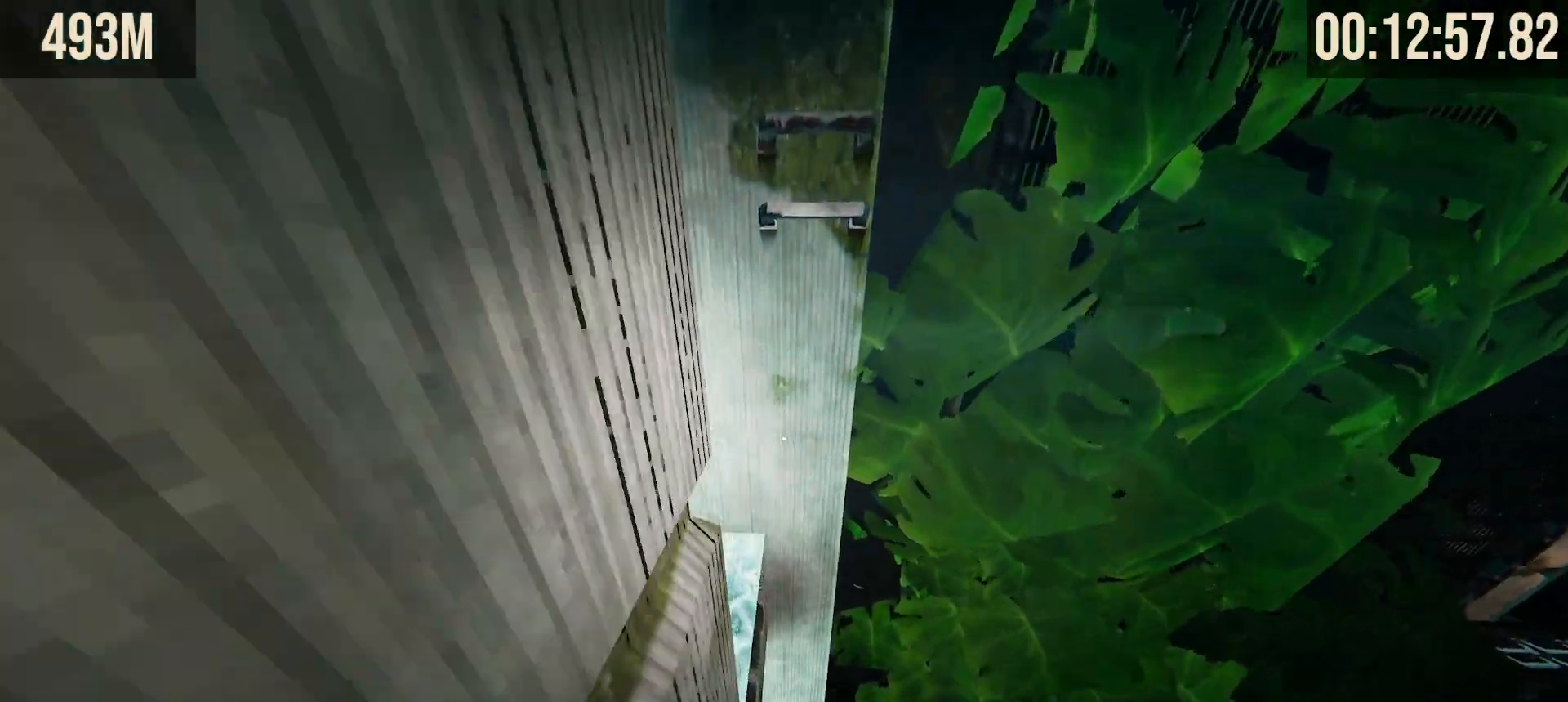
{"keys": ["ctrl"], "mouse": [], "events": [[217, "a", "down"], [367, "a", "up"], [400, "shift", "up"], [450, "w", "up"], [500, "ctrl", "down"]]}
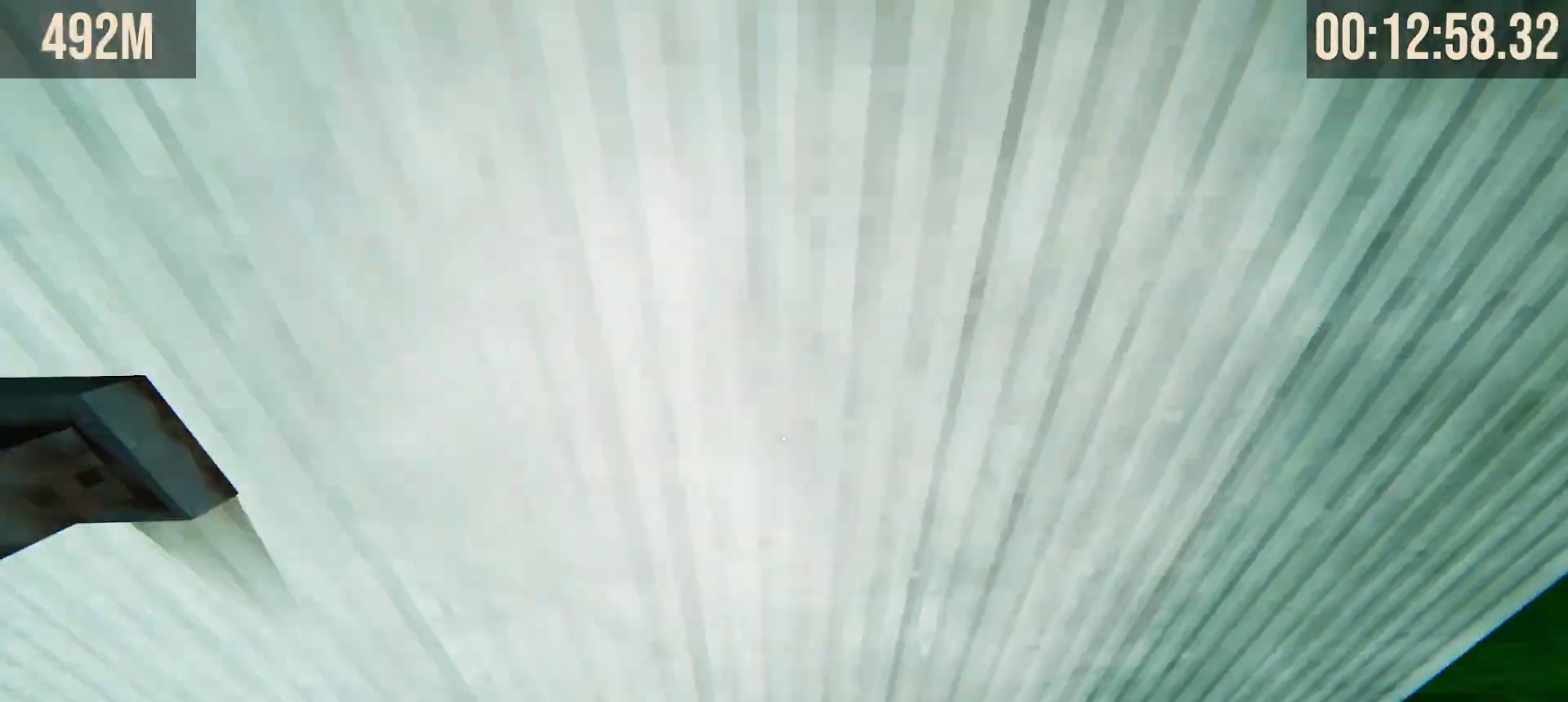
{"keys": ["ctrl", "s"], "mouse": []}
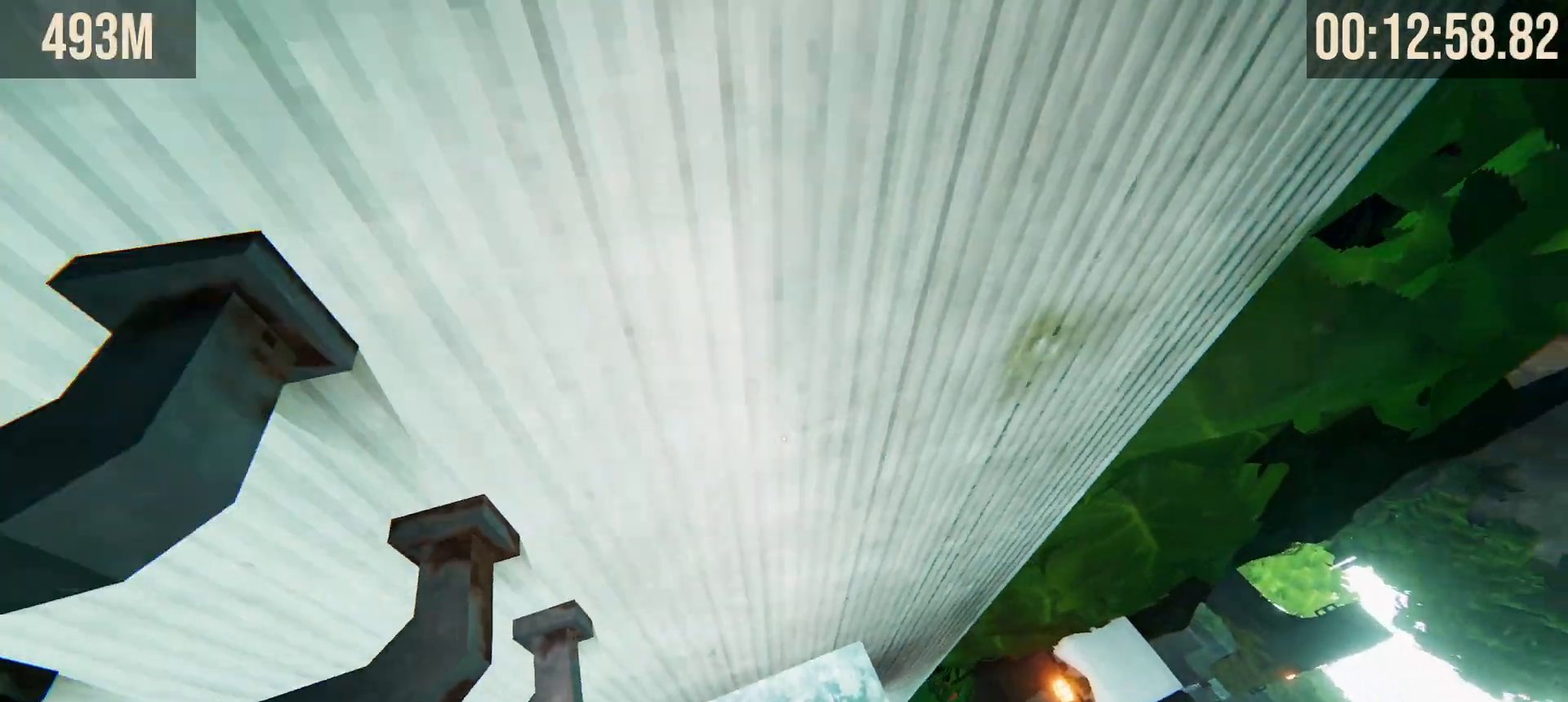
{"keys": ["ctrl", "s"], "mouse": [], "events": [[150, "a", "down"], [250, "a", "up"]]}
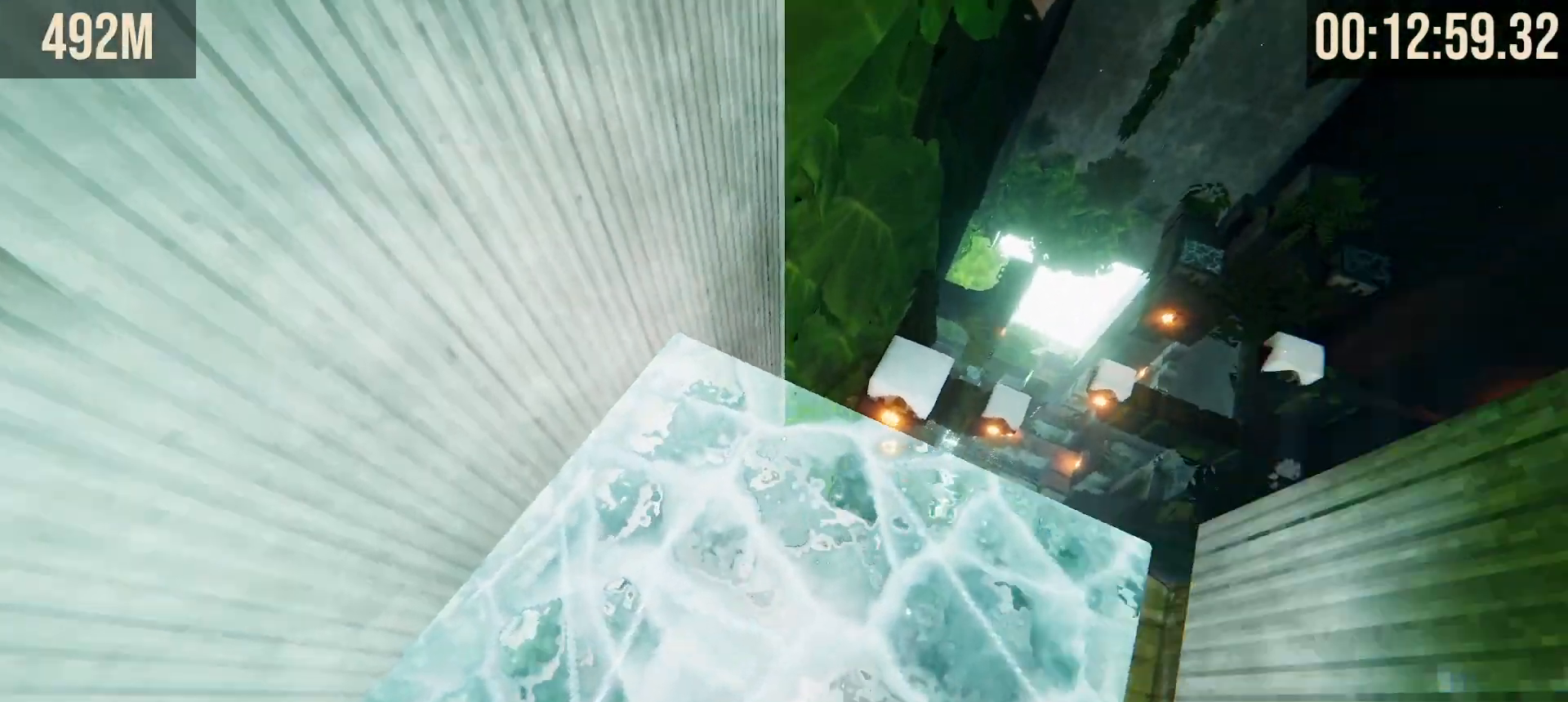
{"keys": ["ctrl", "s"], "mouse": [], "events": [[17, "a", "down"], [167, "a", "up"]]}
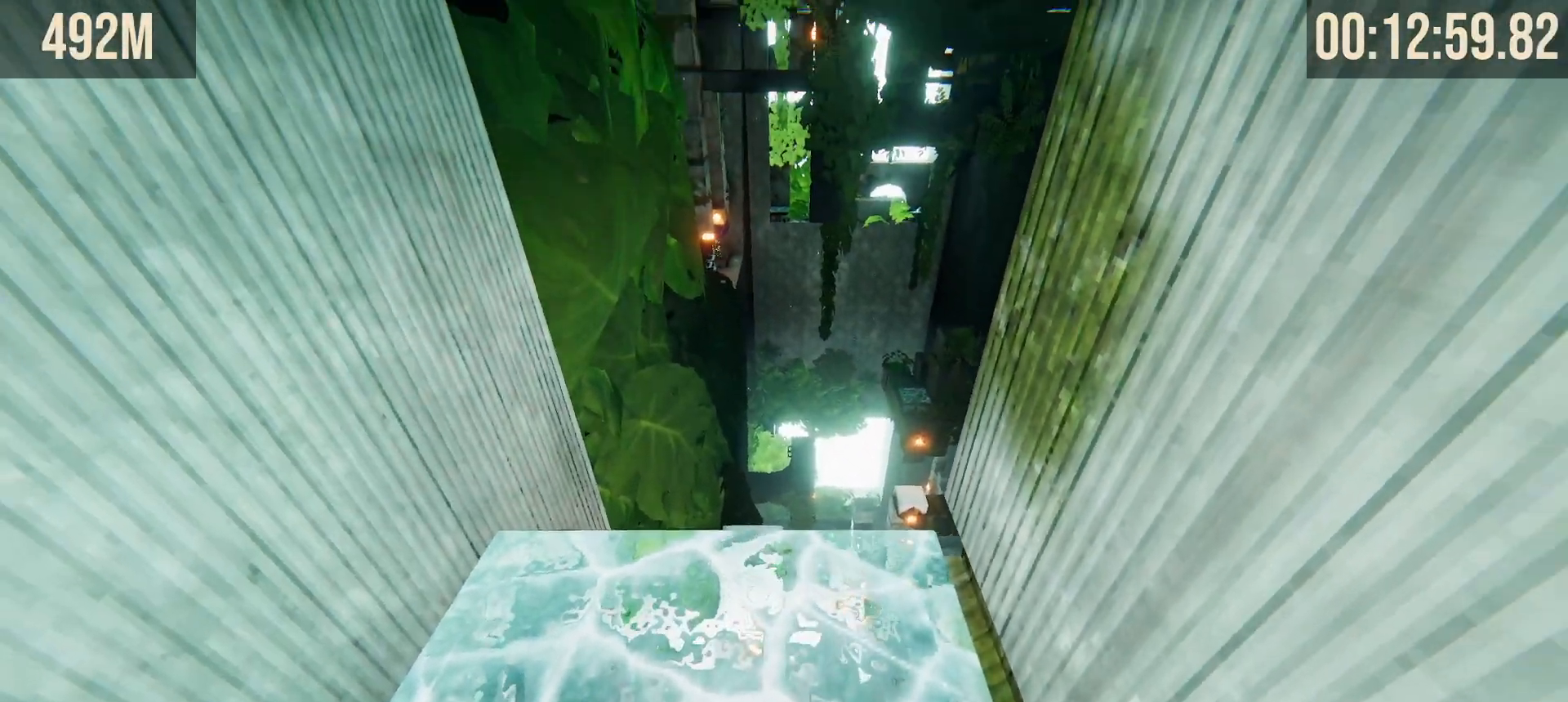
{"keys": ["ctrl", "s"], "mouse": [], "events": []}
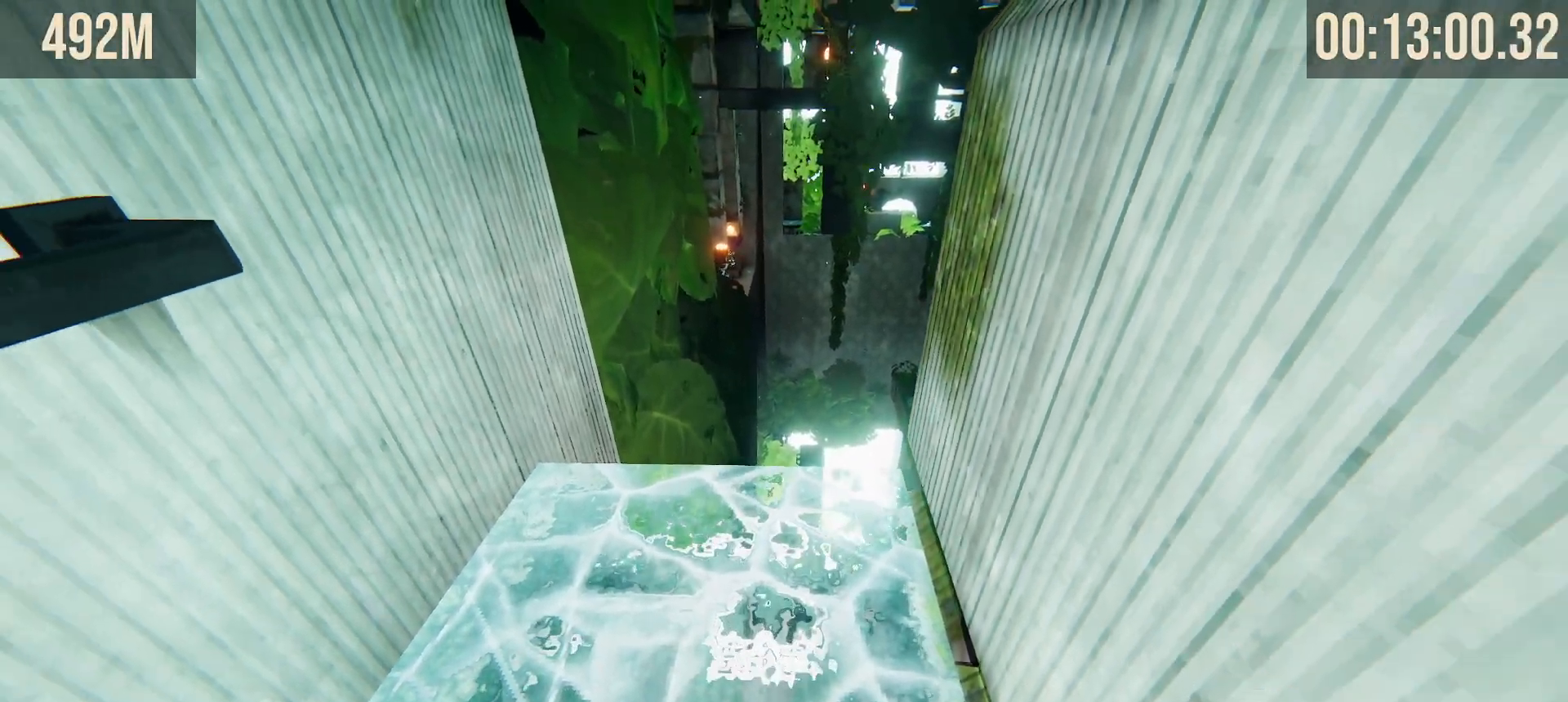
{"keys": ["ctrl"], "mouse": []}
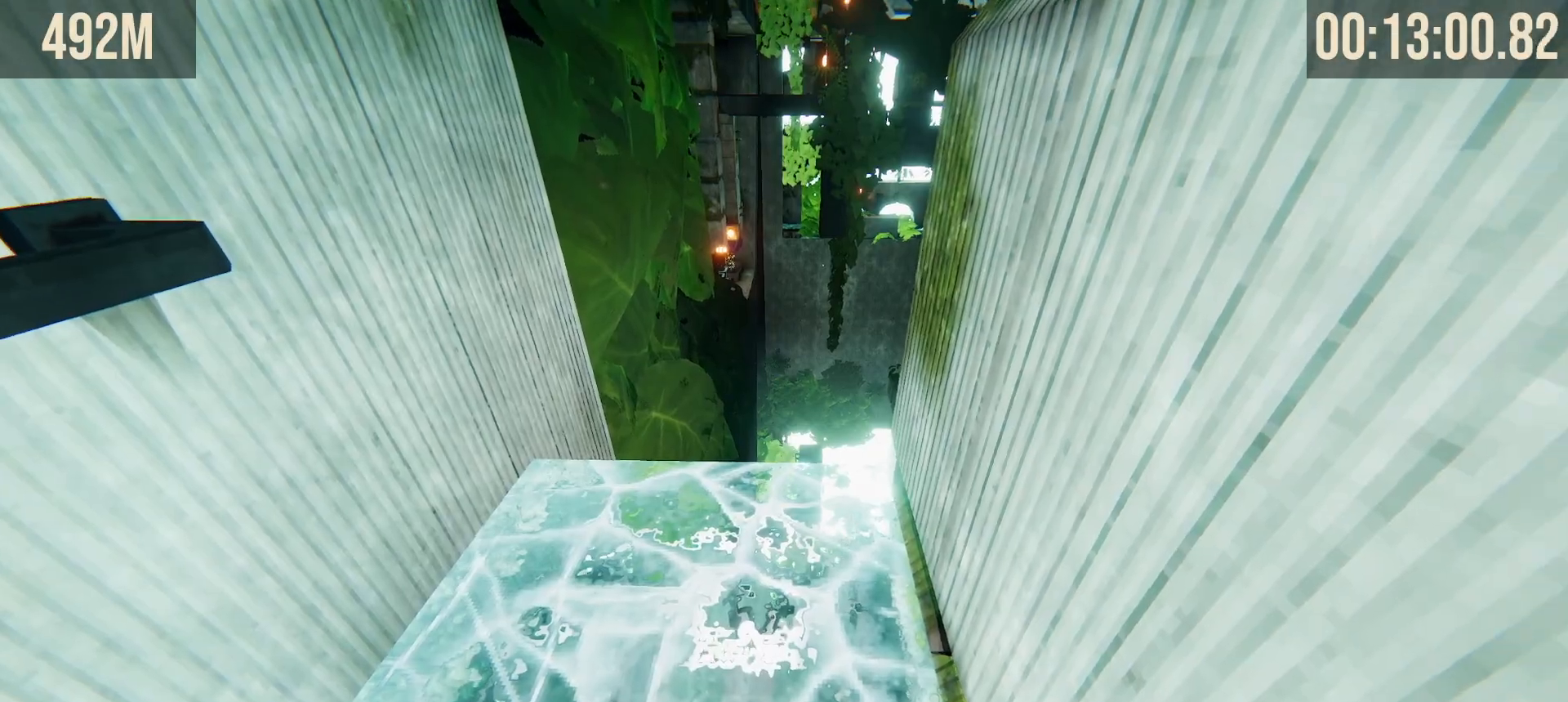
{"keys": ["shift", "w"], "mouse": []}
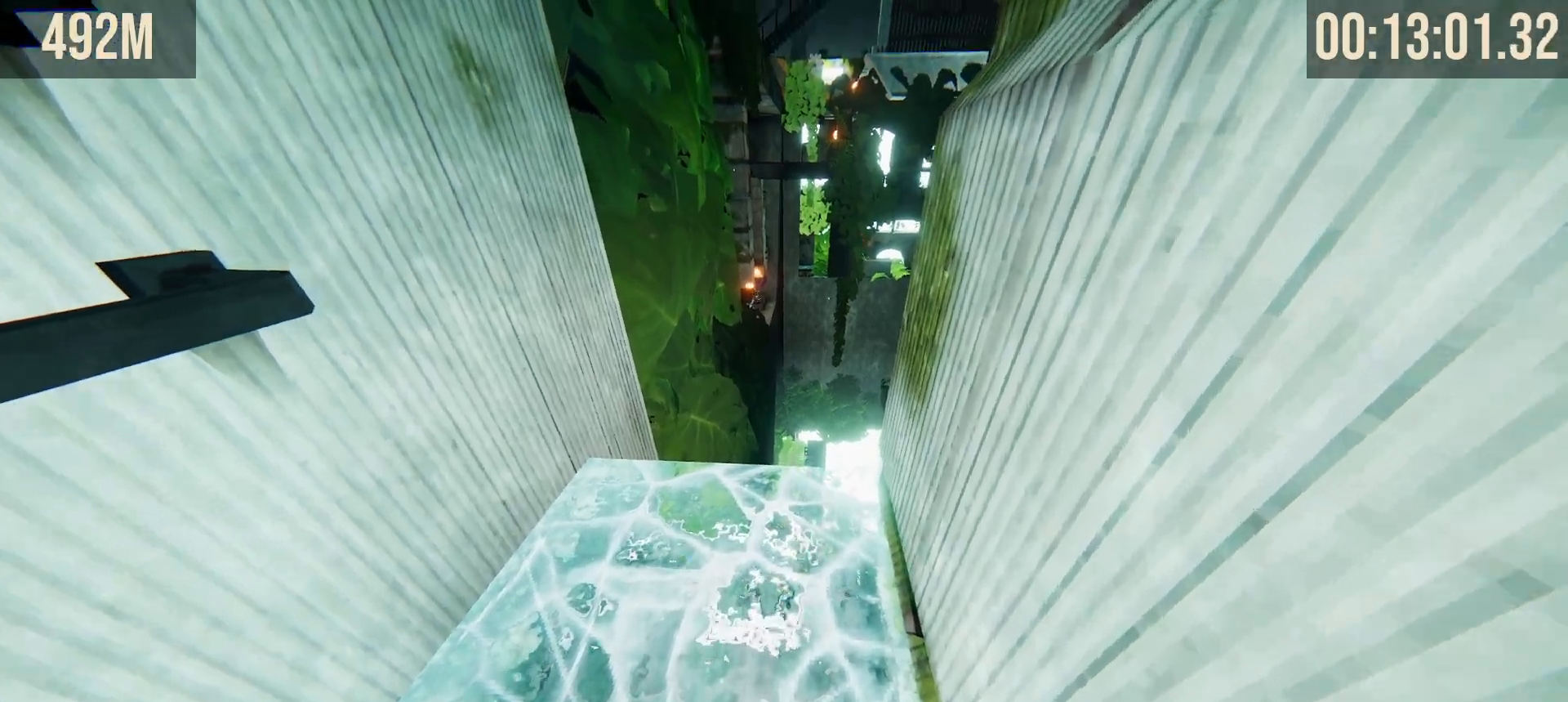
{"keys": ["shift", "w"], "mouse": [], "events": []}
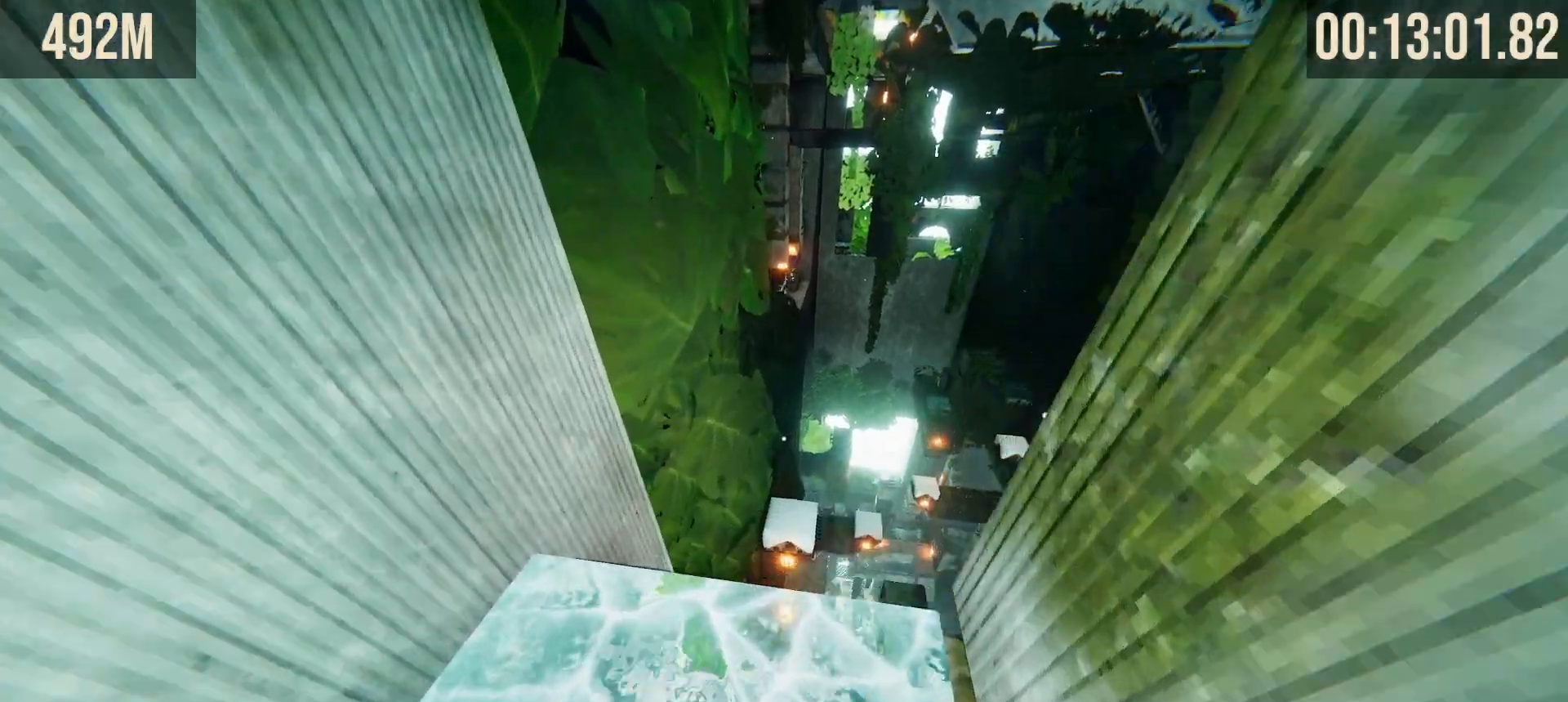
{"keys": ["shift", "space", "w"], "mouse": [], "events": [[433, "space", "down"]]}
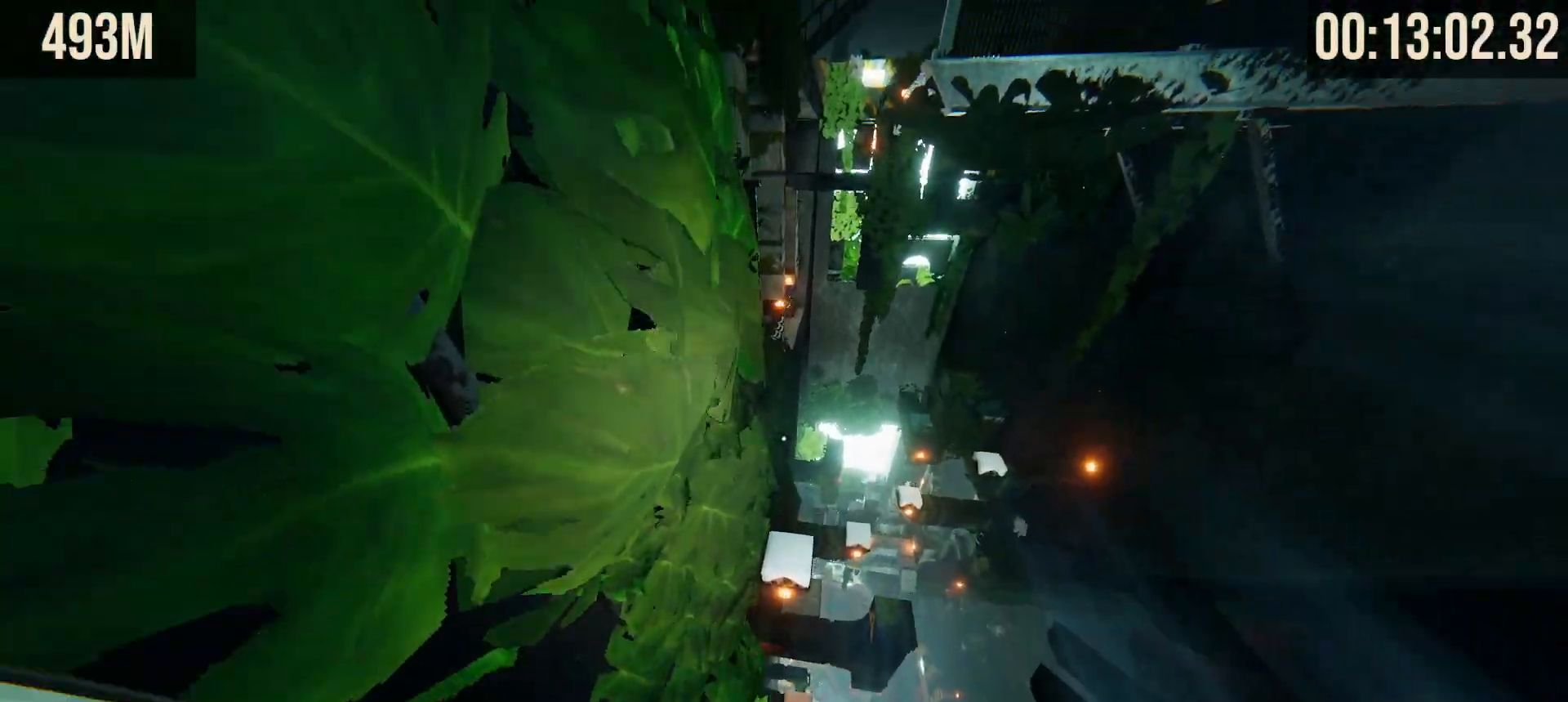
{"keys": ["shift", "space", "w"], "mouse": [], "events": []}
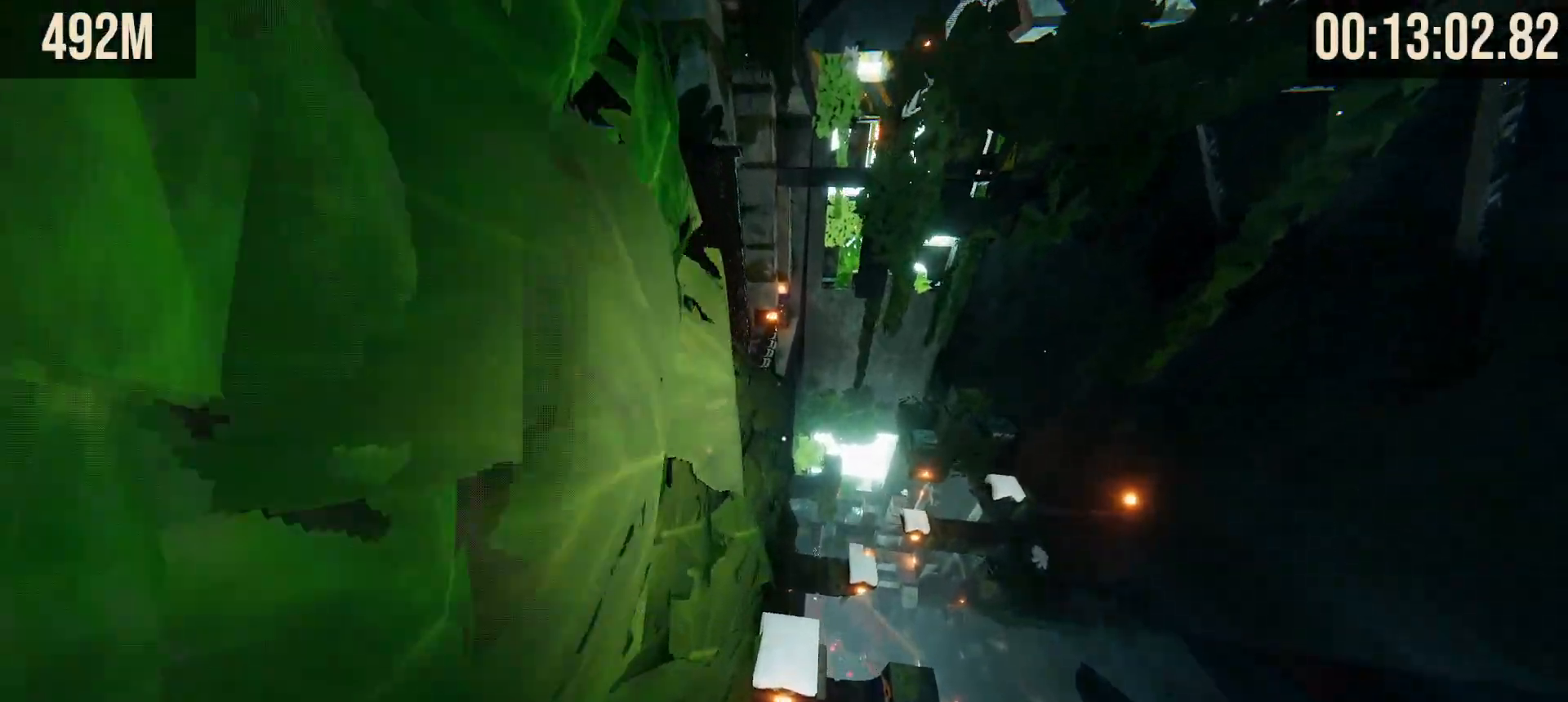
{"keys": ["shift", "space", "w"], "mouse": [], "events": []}
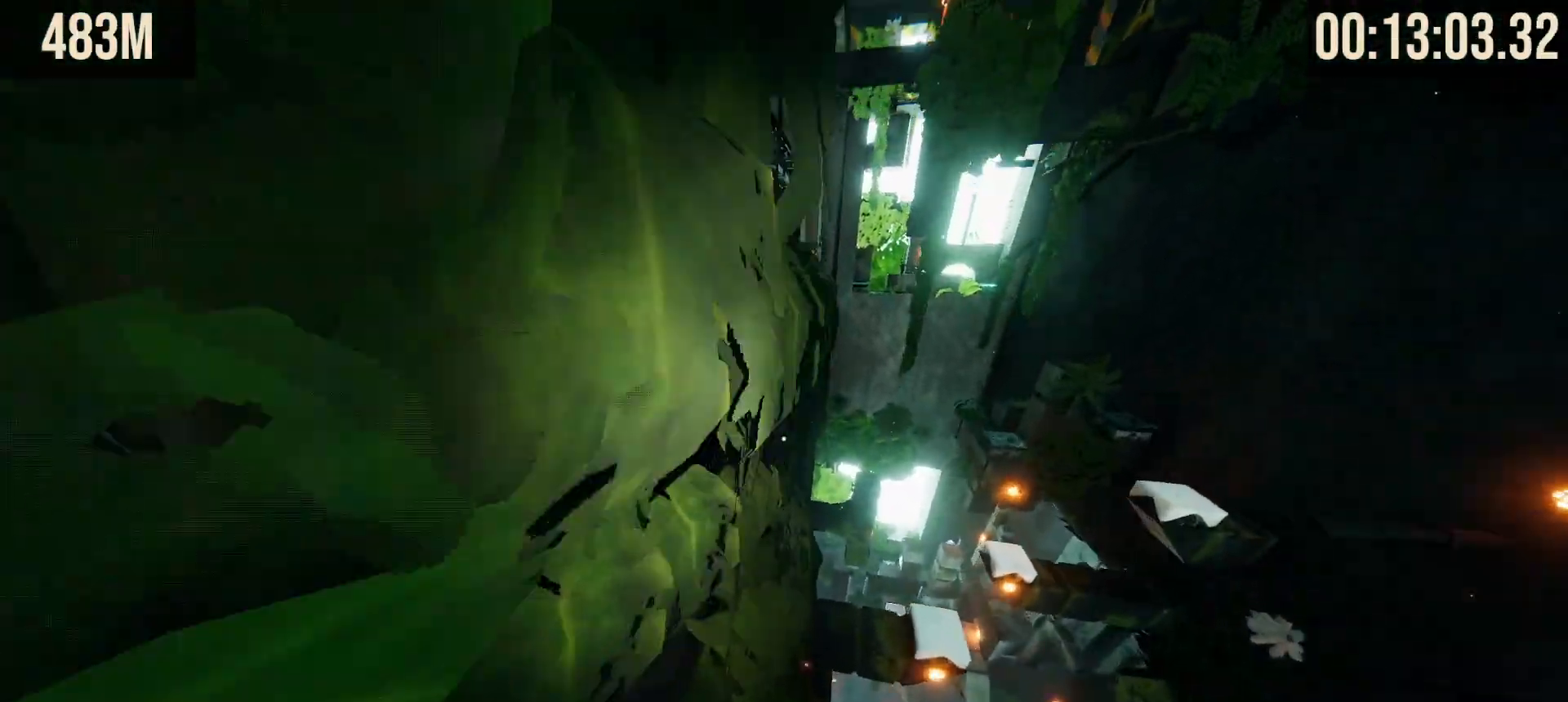
{"keys": ["shift", "space", "w"], "mouse": [], "events": []}
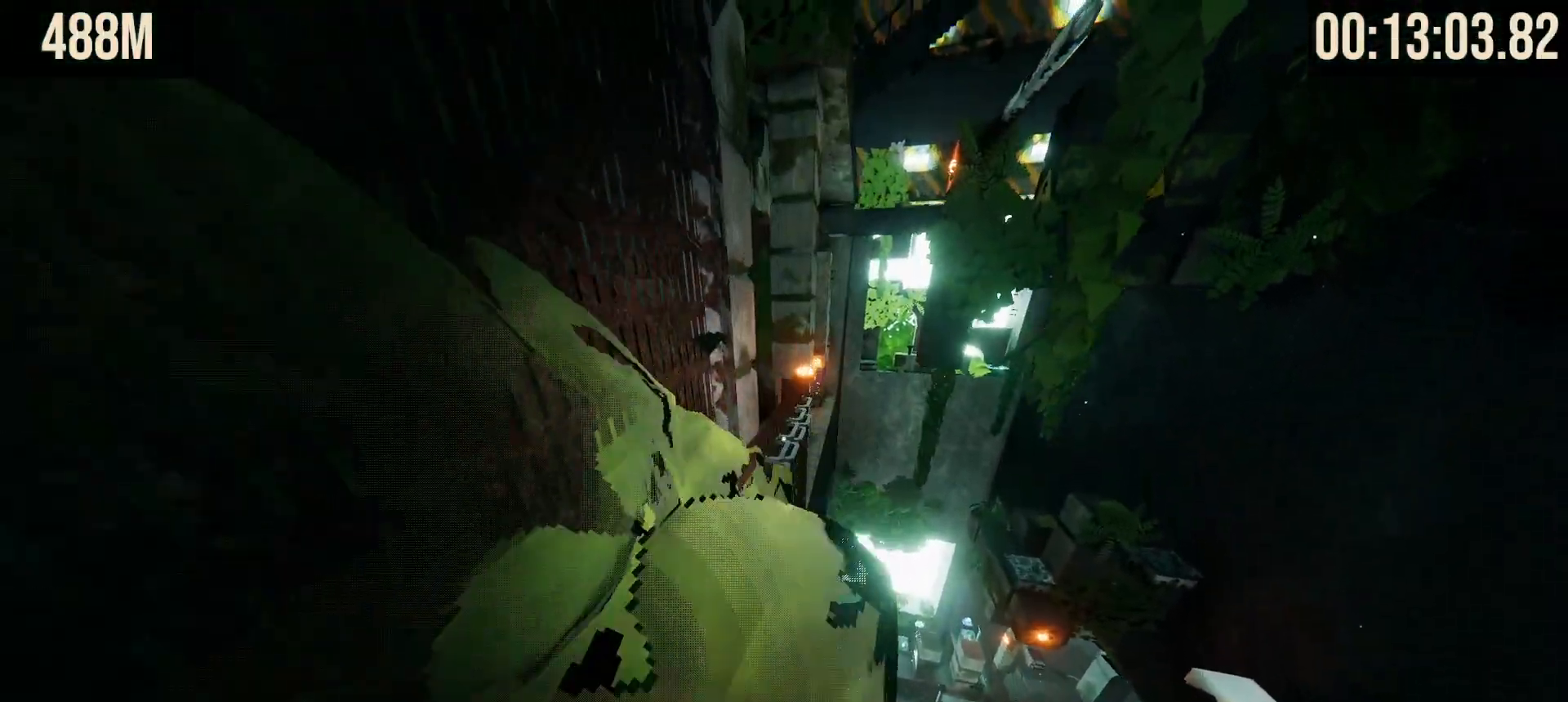
{"keys": ["shift", "space", "w"], "mouse": [], "events": []}